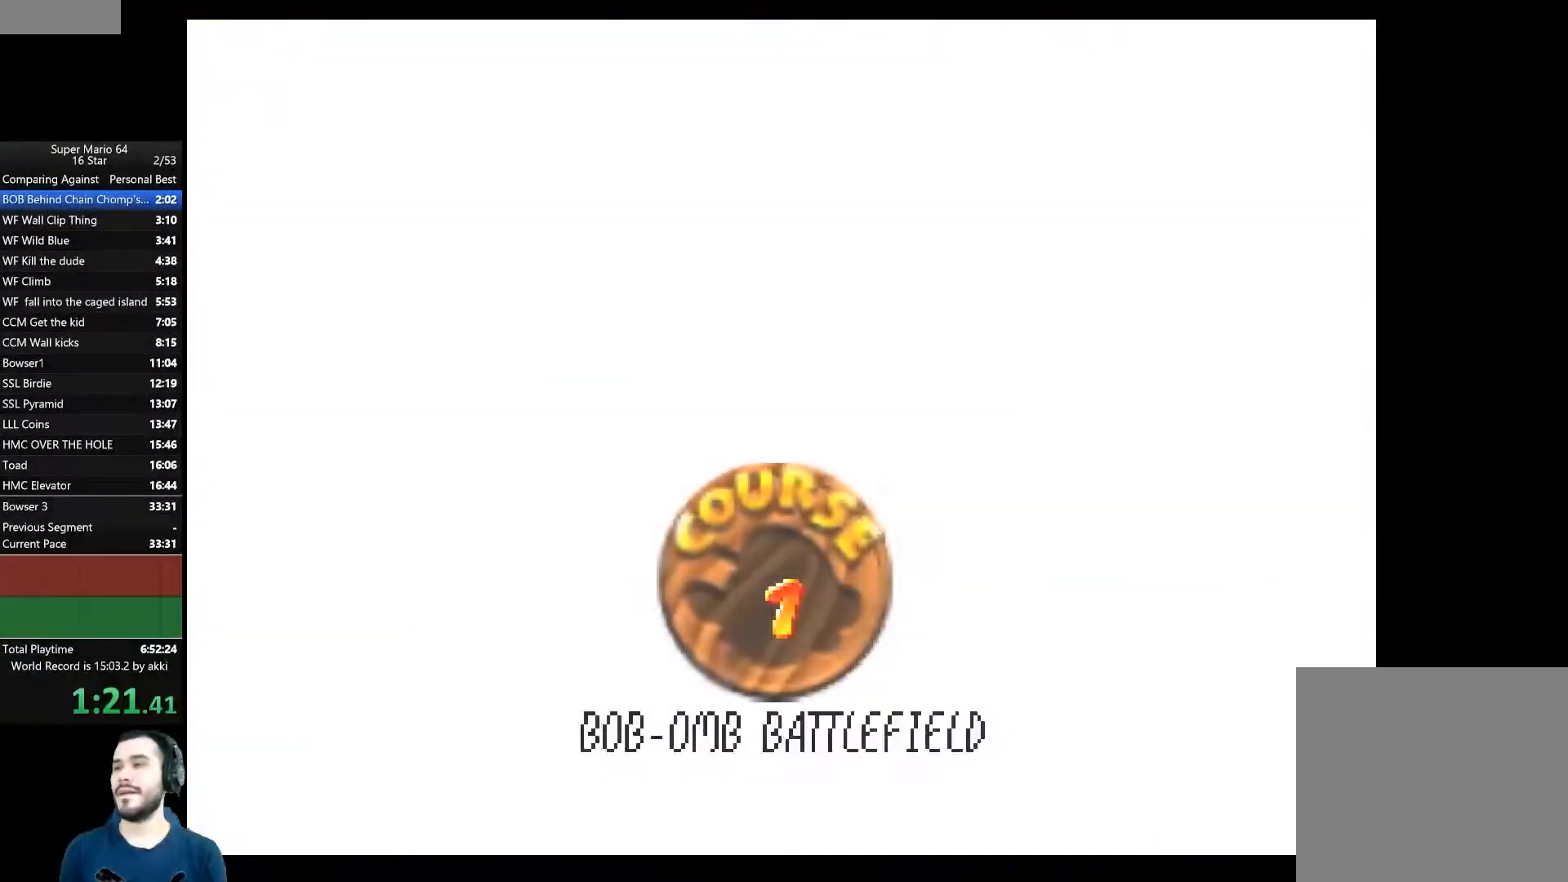
Gameplay with a controller (Xbox layout); each line is a JSON object with the inputs held at the frame after it. "events" lists button and stick changes between this image and that frame as [ms after this image, input, new state], when the widget could be followed in between. Not read: R3.
{"buttons": ["A"], "left_stick": "center", "right_stick": "center", "events": [[50, "A", "down"], [134, "A", "up"], [200, "A", "down"], [267, "A", "up"], [334, "A", "down"], [400, "A", "up"], [451, "A", "down"]]}
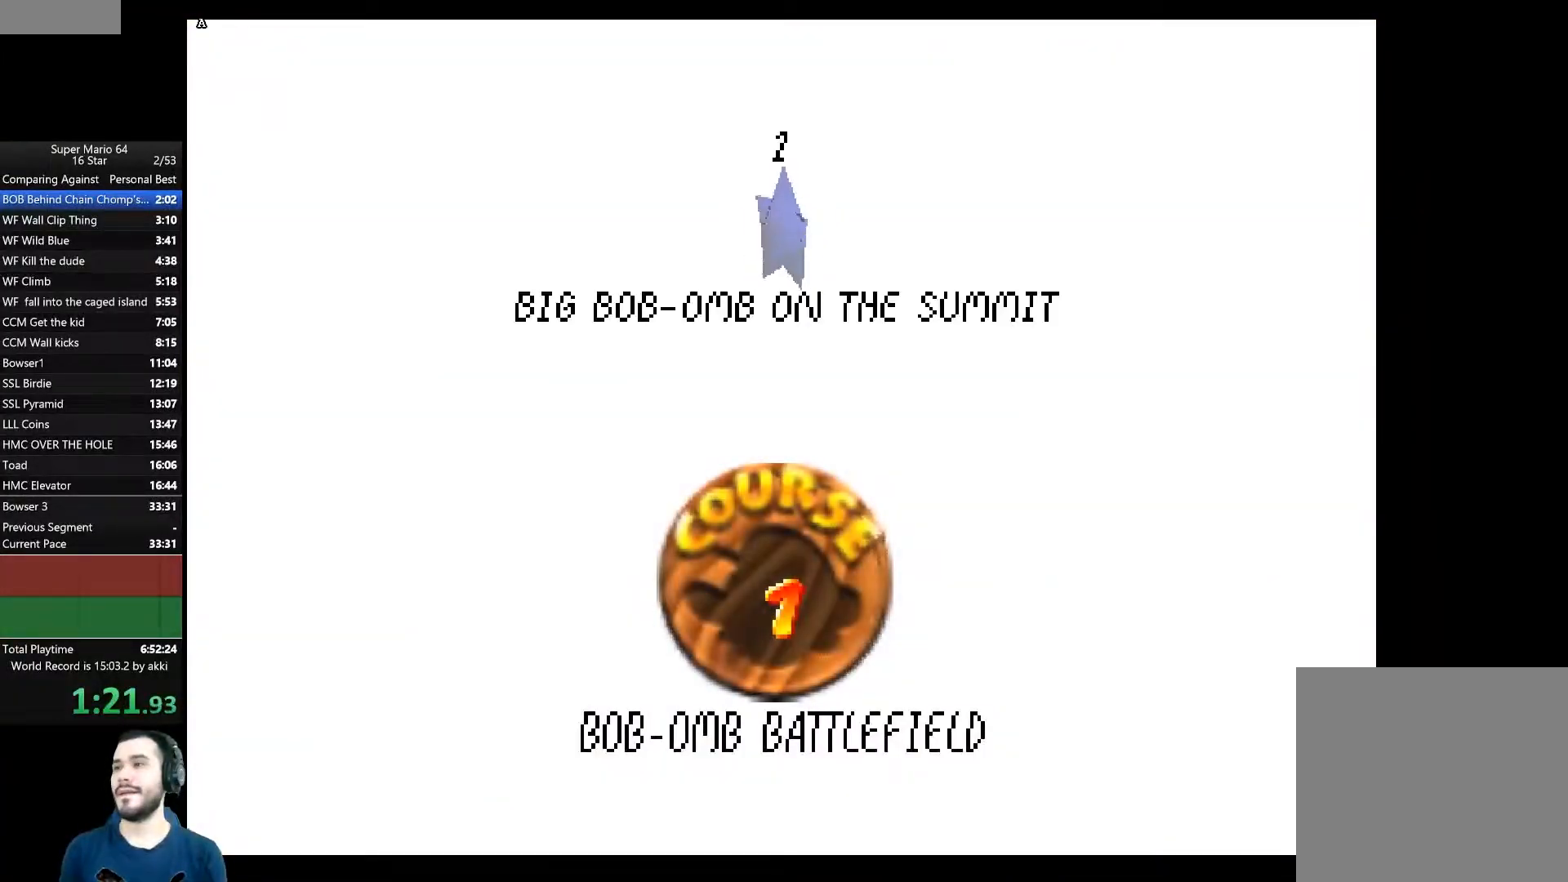
{"buttons": ["A"], "left_stick": "center", "right_stick": "center", "events": [[16, "A", "up"], [83, "A", "down"], [166, "A", "up"], [183, "A", "down"], [267, "A", "up"], [333, "A", "down"], [400, "A", "up"], [467, "A", "down"]]}
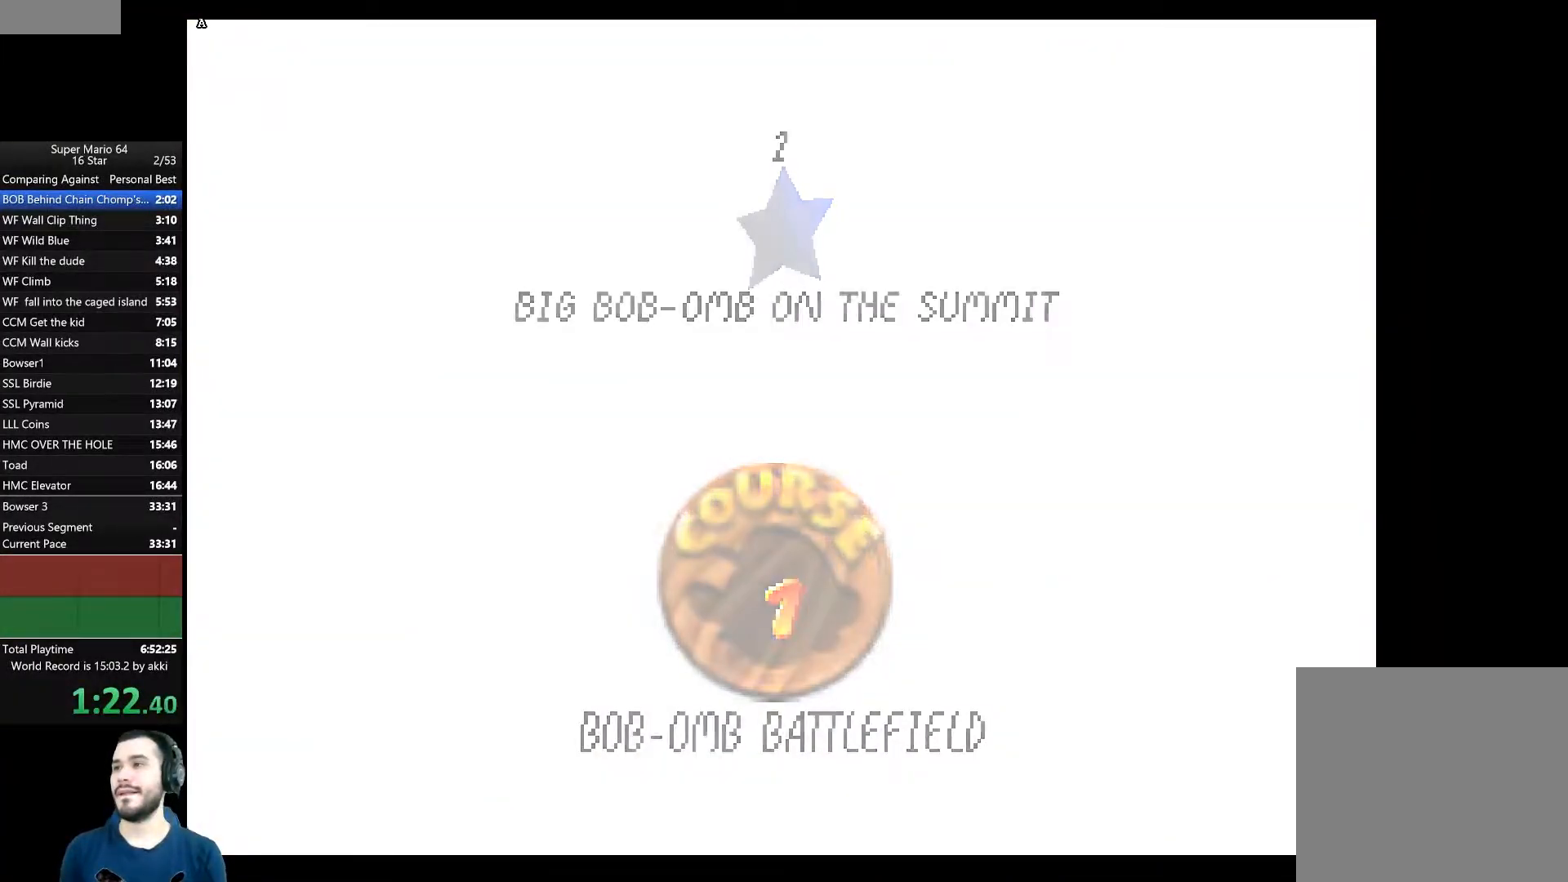
{"buttons": [], "left_stick": "up-right", "right_stick": "center", "events": [[50, "A", "up"], [100, "A", "down"], [150, "left_stick", "up-right"], [184, "A", "up"], [250, "A", "down"], [300, "A", "up"]]}
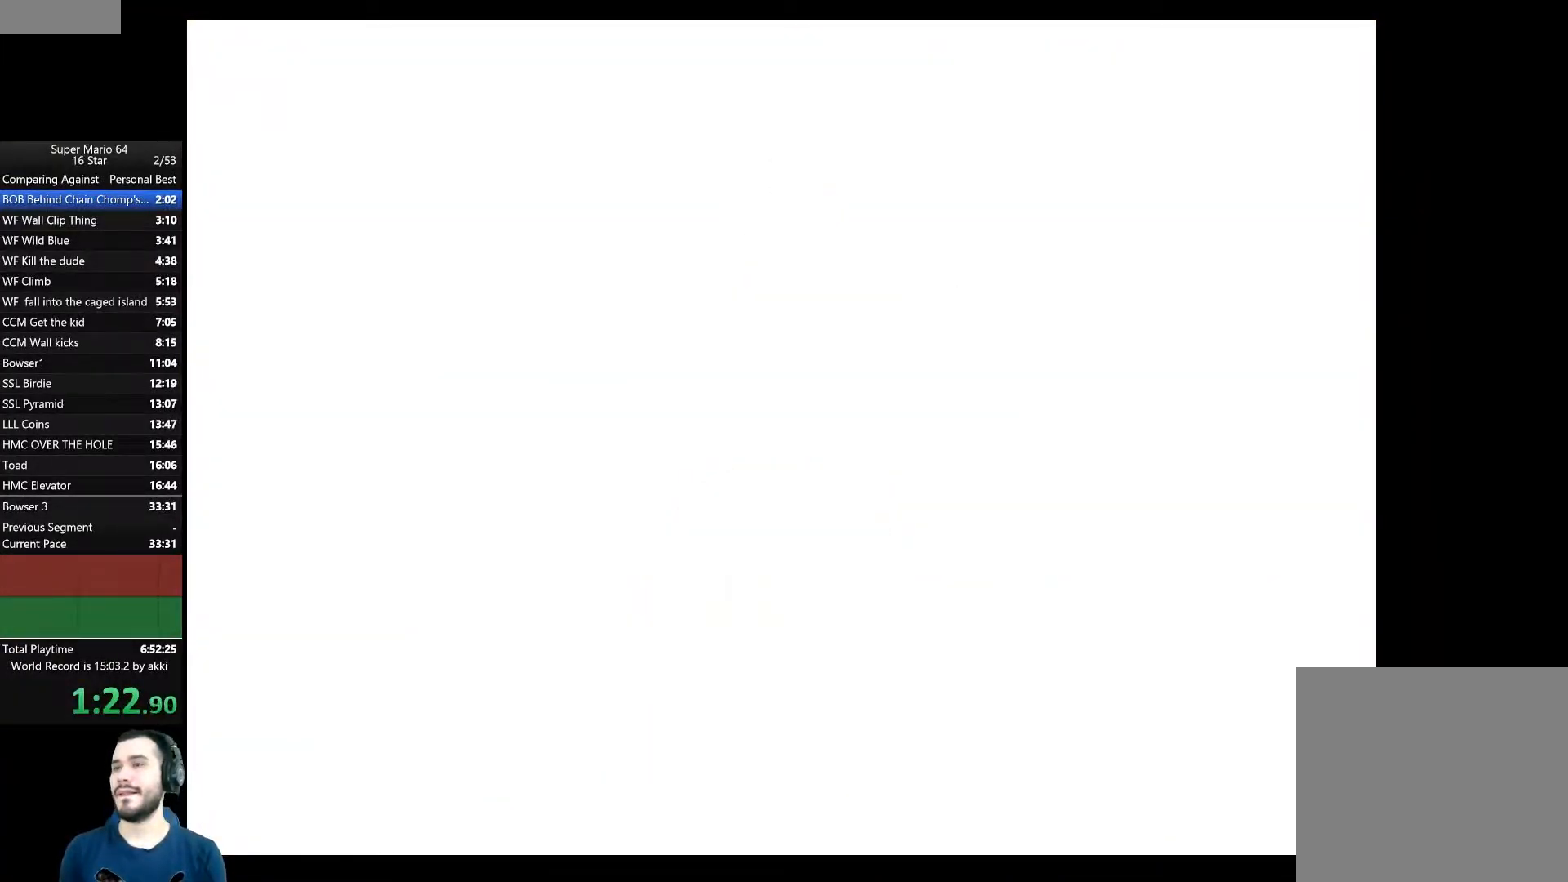
{"buttons": [], "left_stick": "up-right", "right_stick": "center", "events": []}
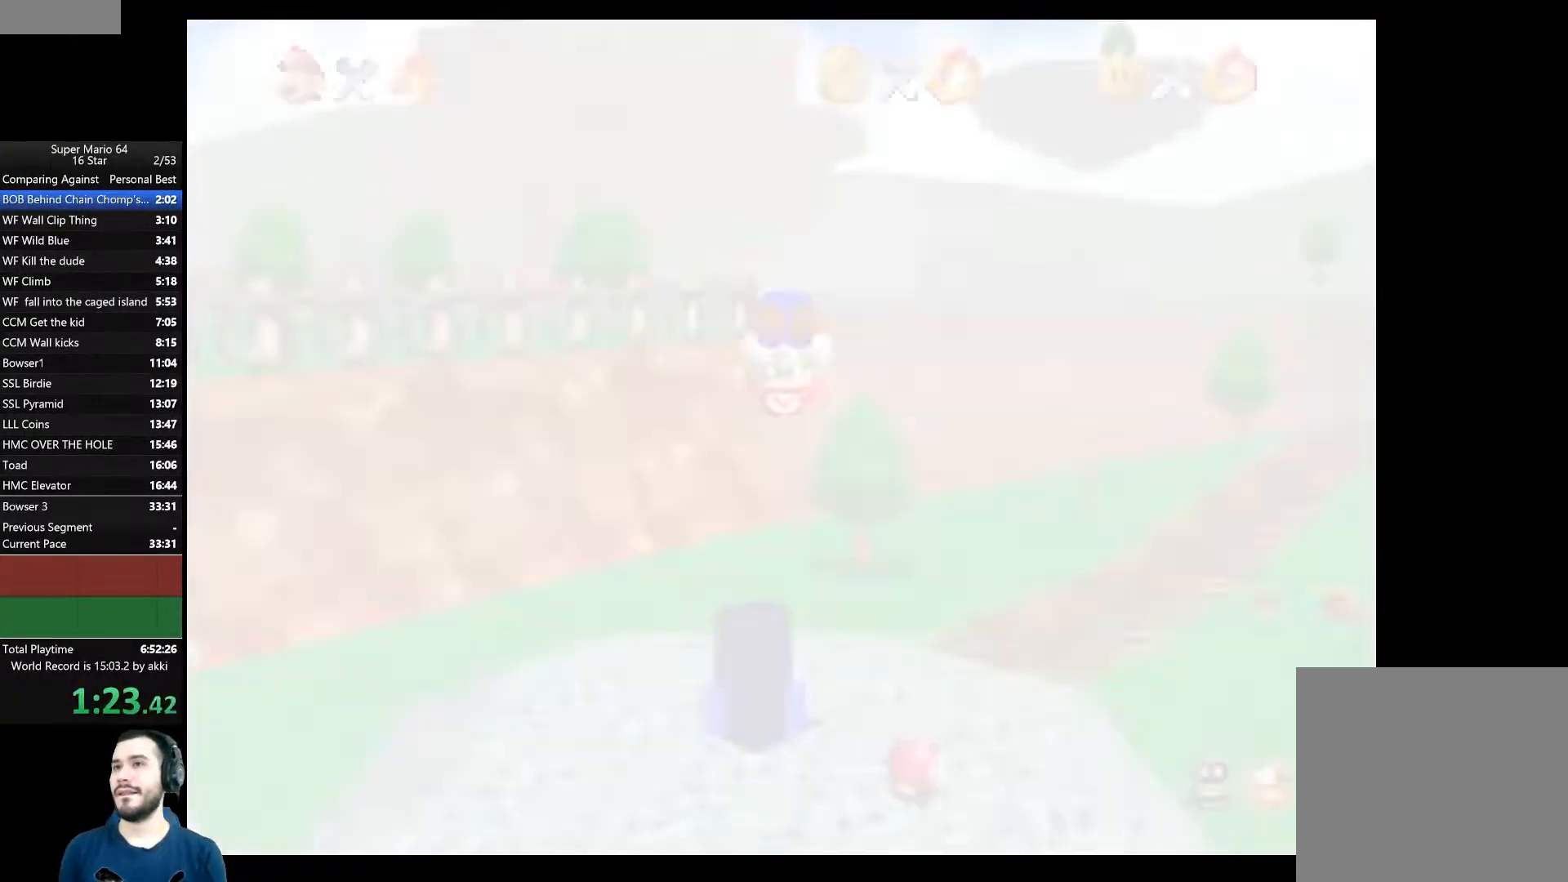
{"buttons": [], "left_stick": "up-right", "right_stick": "center", "events": []}
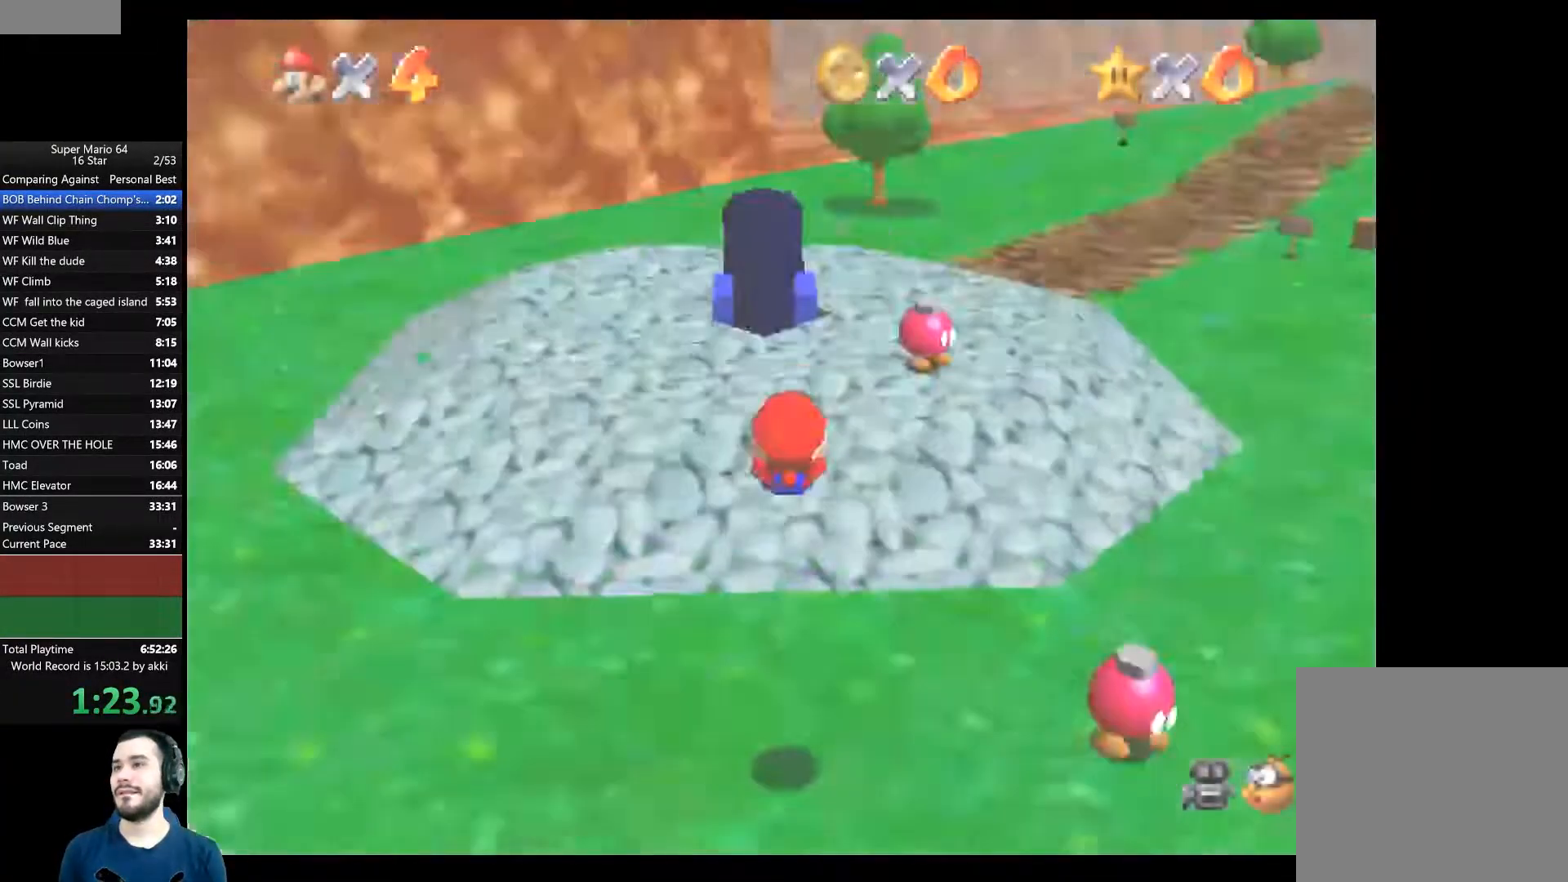
{"buttons": ["X"], "left_stick": "up-right", "right_stick": "center", "events": [[417, "X", "down"]]}
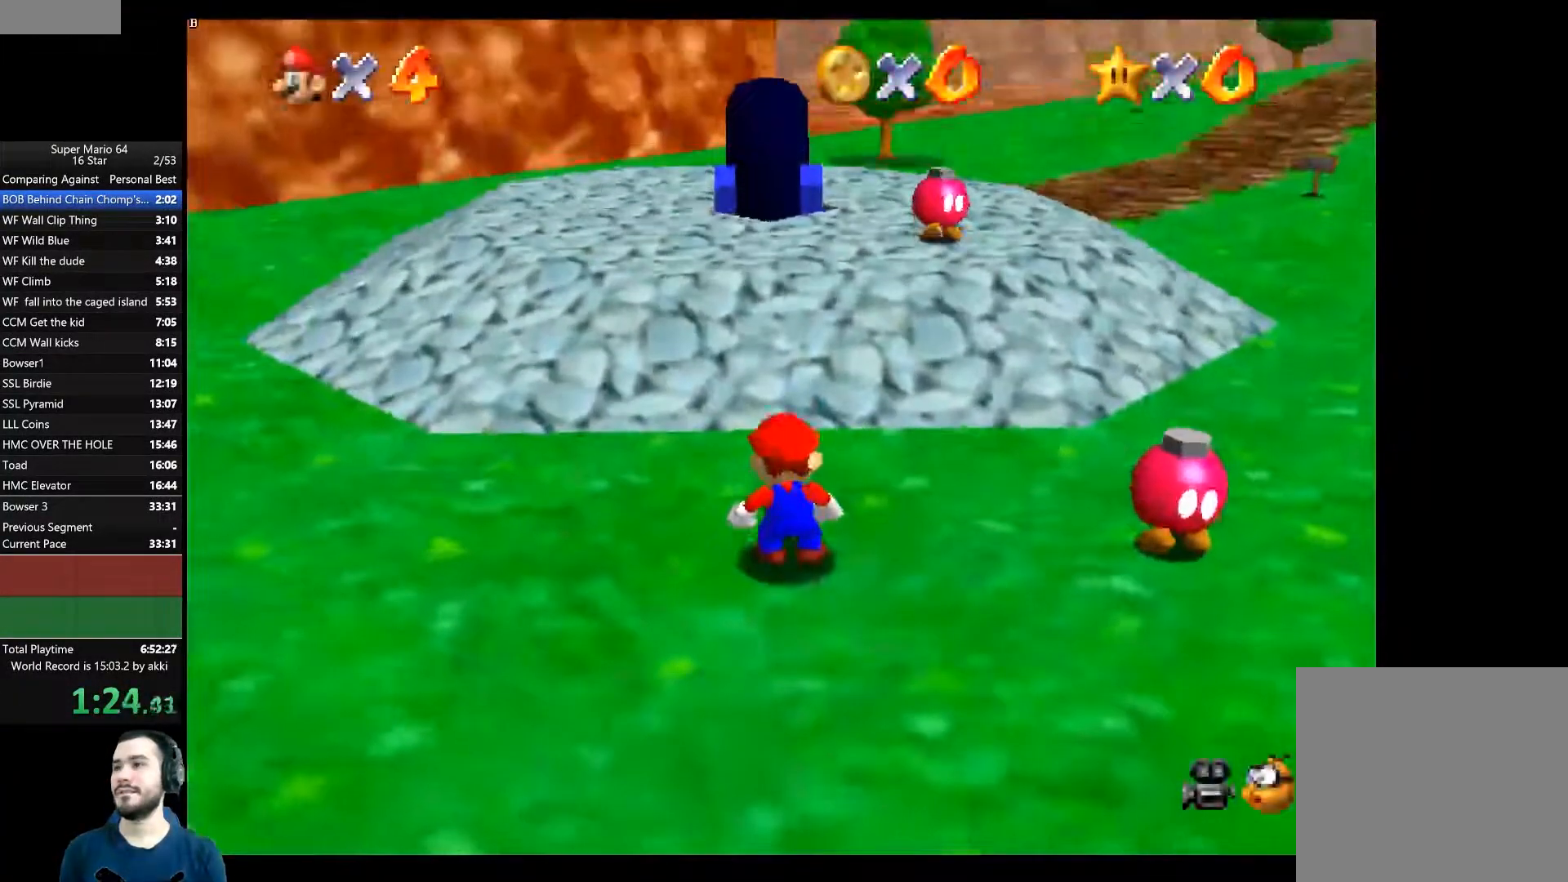
{"buttons": ["X"], "left_stick": "up-right", "right_stick": "center", "events": [[17, "X", "up"], [100, "X", "down"], [184, "X", "up"], [267, "X", "down"], [350, "X", "up"], [434, "X", "down"]]}
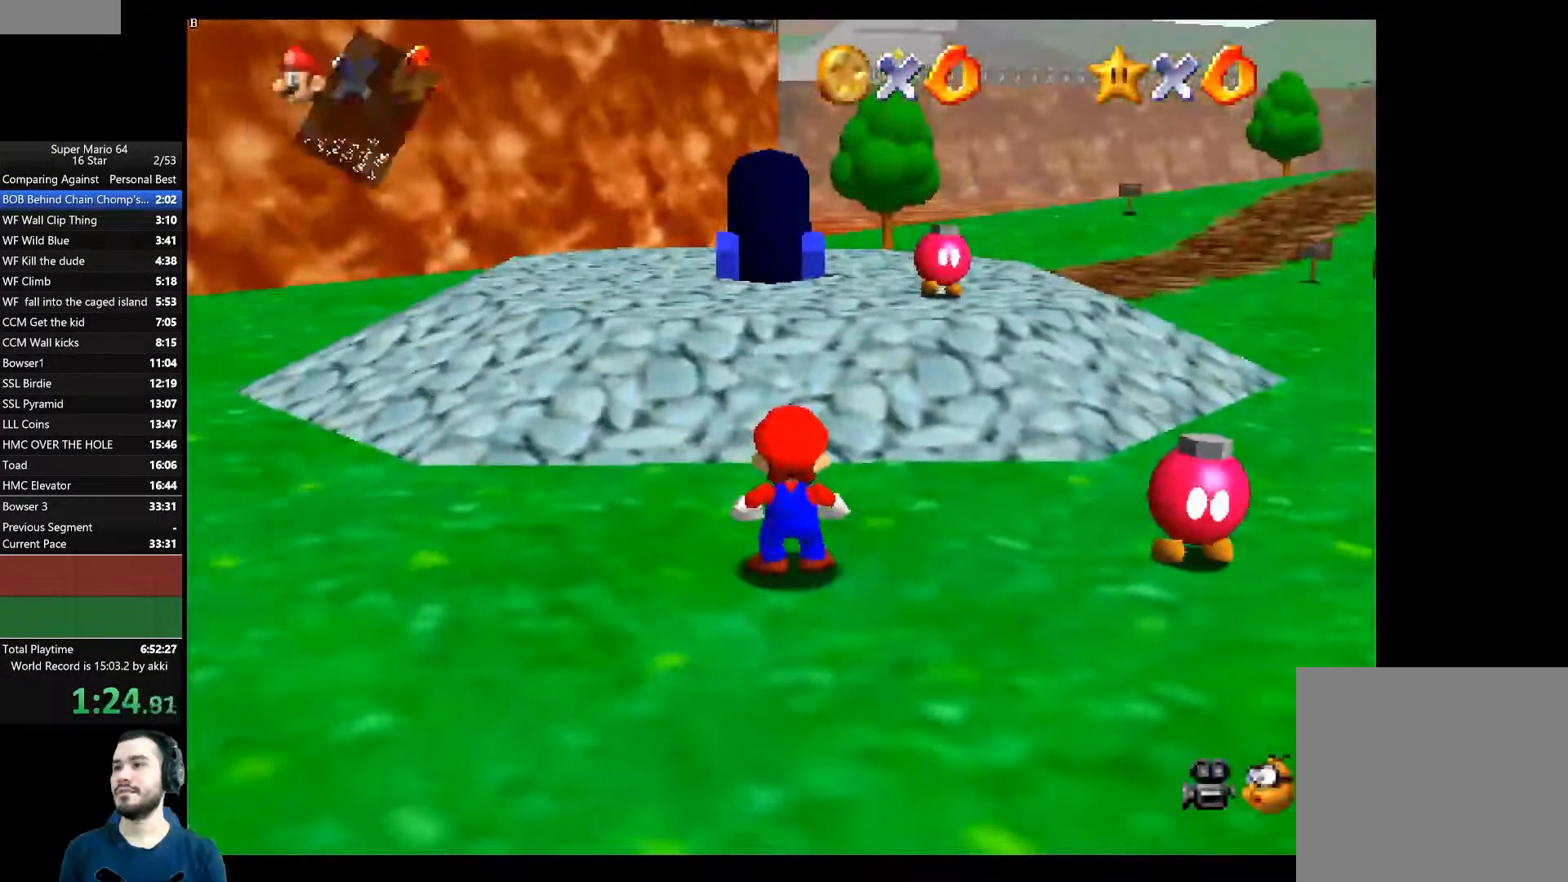
{"buttons": ["X"], "left_stick": "up-right", "right_stick": "center", "events": [[16, "X", "up"], [83, "X", "down"], [166, "X", "up"], [500, "X", "down"]]}
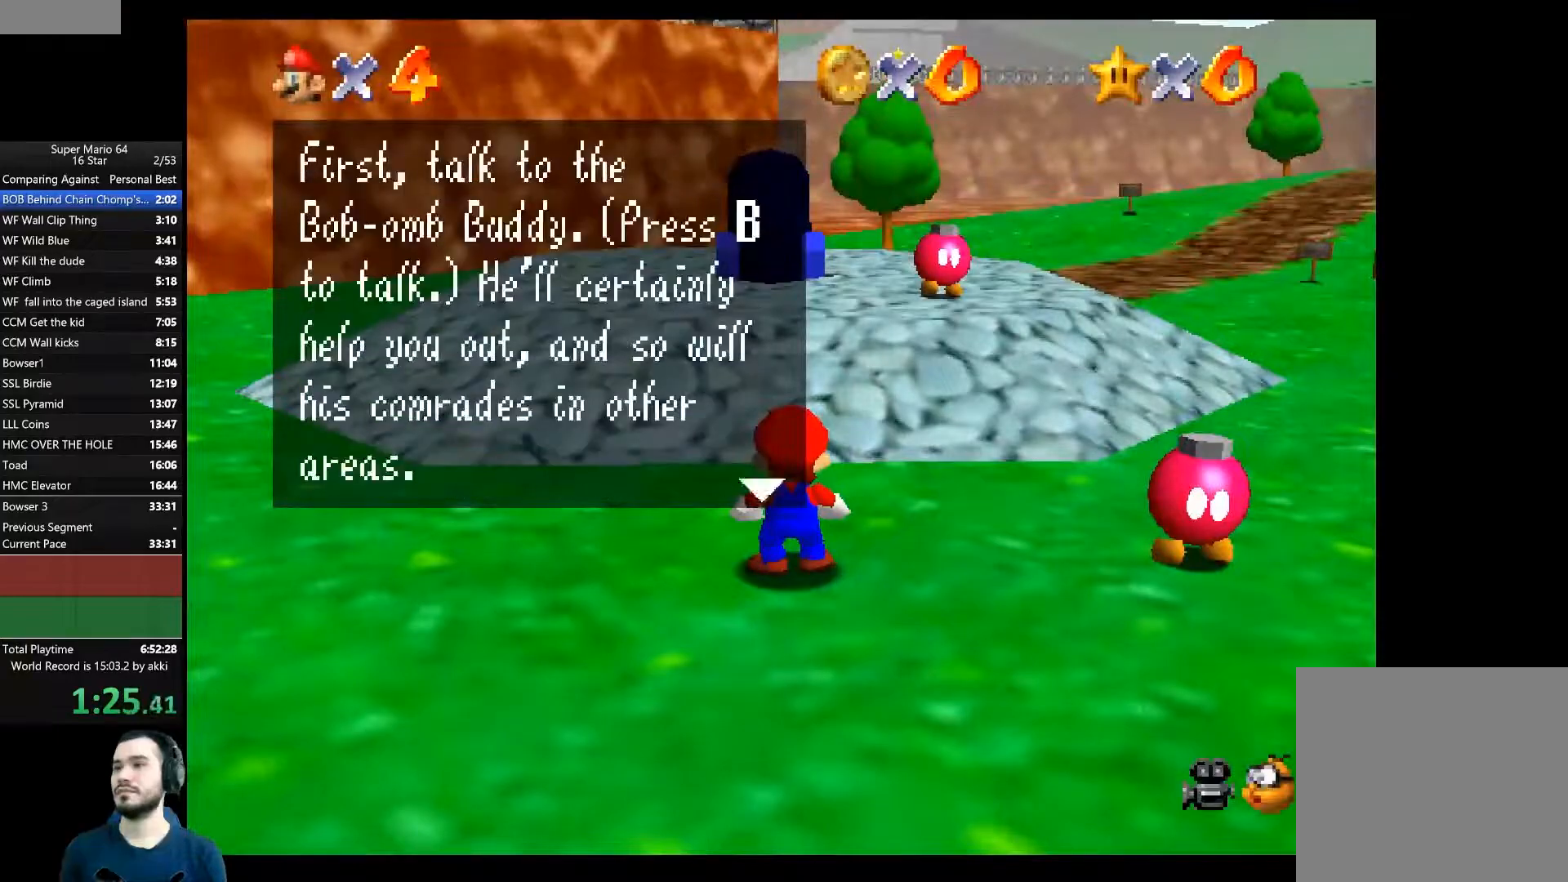
{"buttons": [], "left_stick": "up-right", "right_stick": "center", "events": [[100, "X", "up"], [384, "X", "down"], [484, "X", "up"]]}
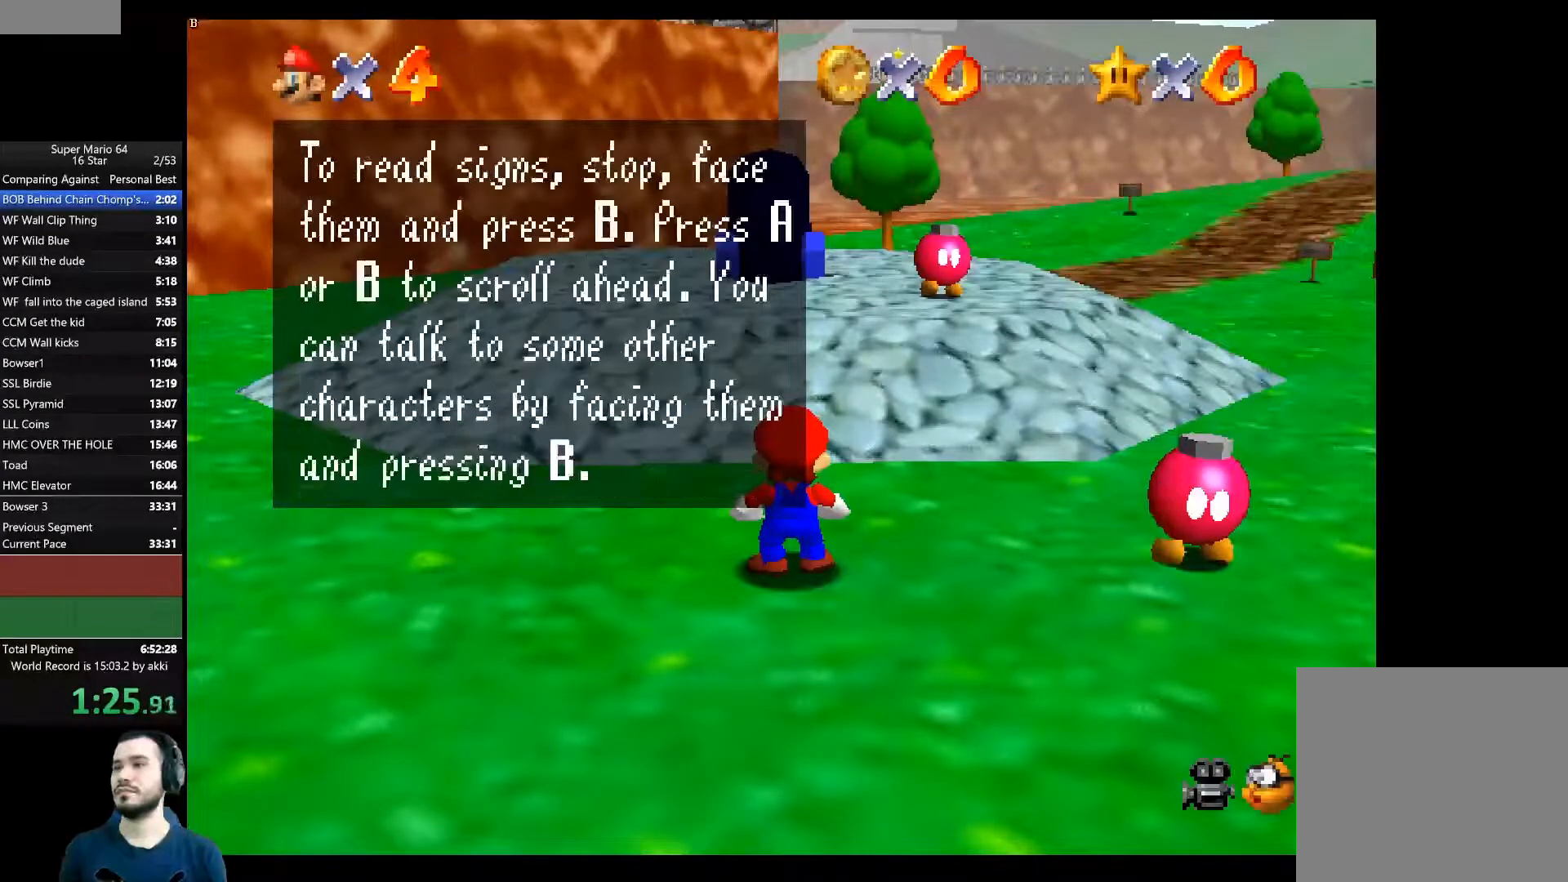
{"buttons": [], "left_stick": "up-right", "right_stick": "center", "events": [[283, "X", "down"], [333, "X", "up"]]}
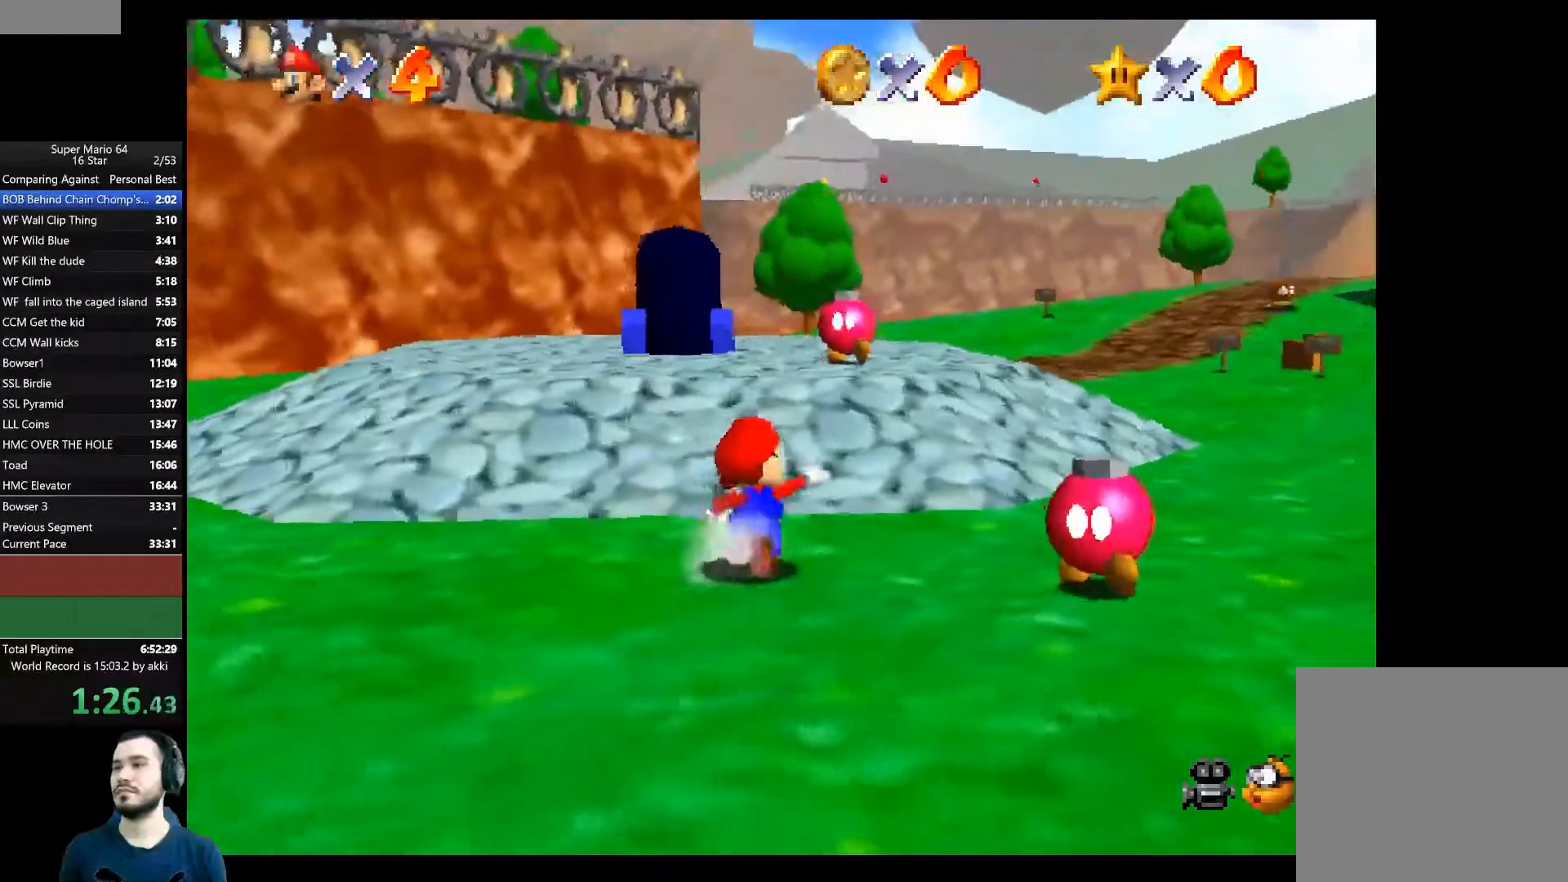
{"buttons": [], "left_stick": "up-right", "right_stick": "center", "events": []}
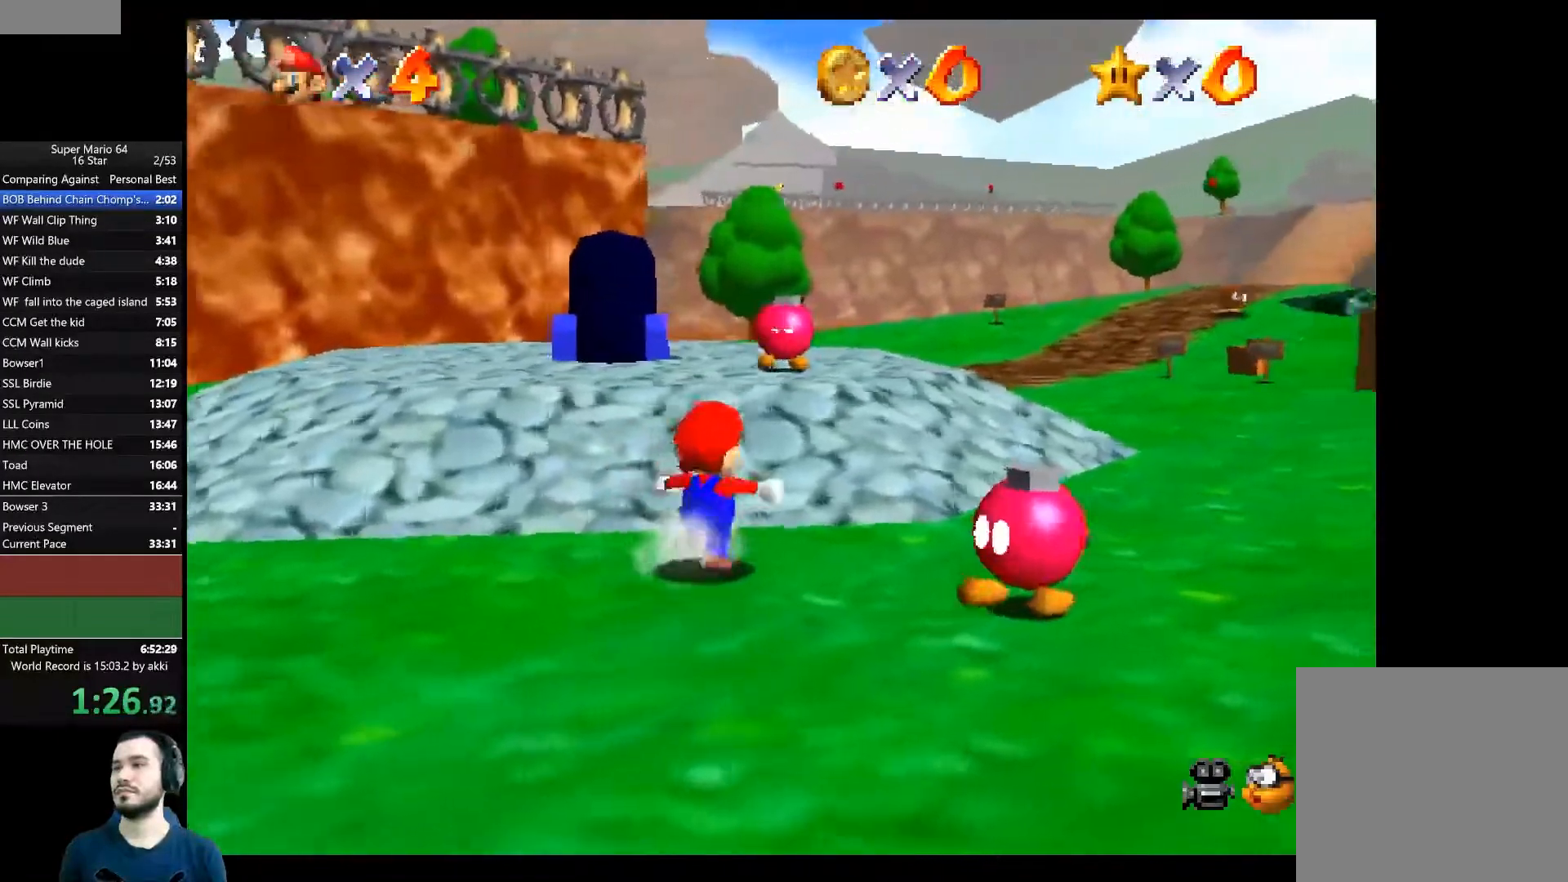
{"buttons": ["L2"], "left_stick": "up-right", "right_stick": "center", "events": [[233, "L2", "down"], [283, "A", "down"], [483, "A", "up"]]}
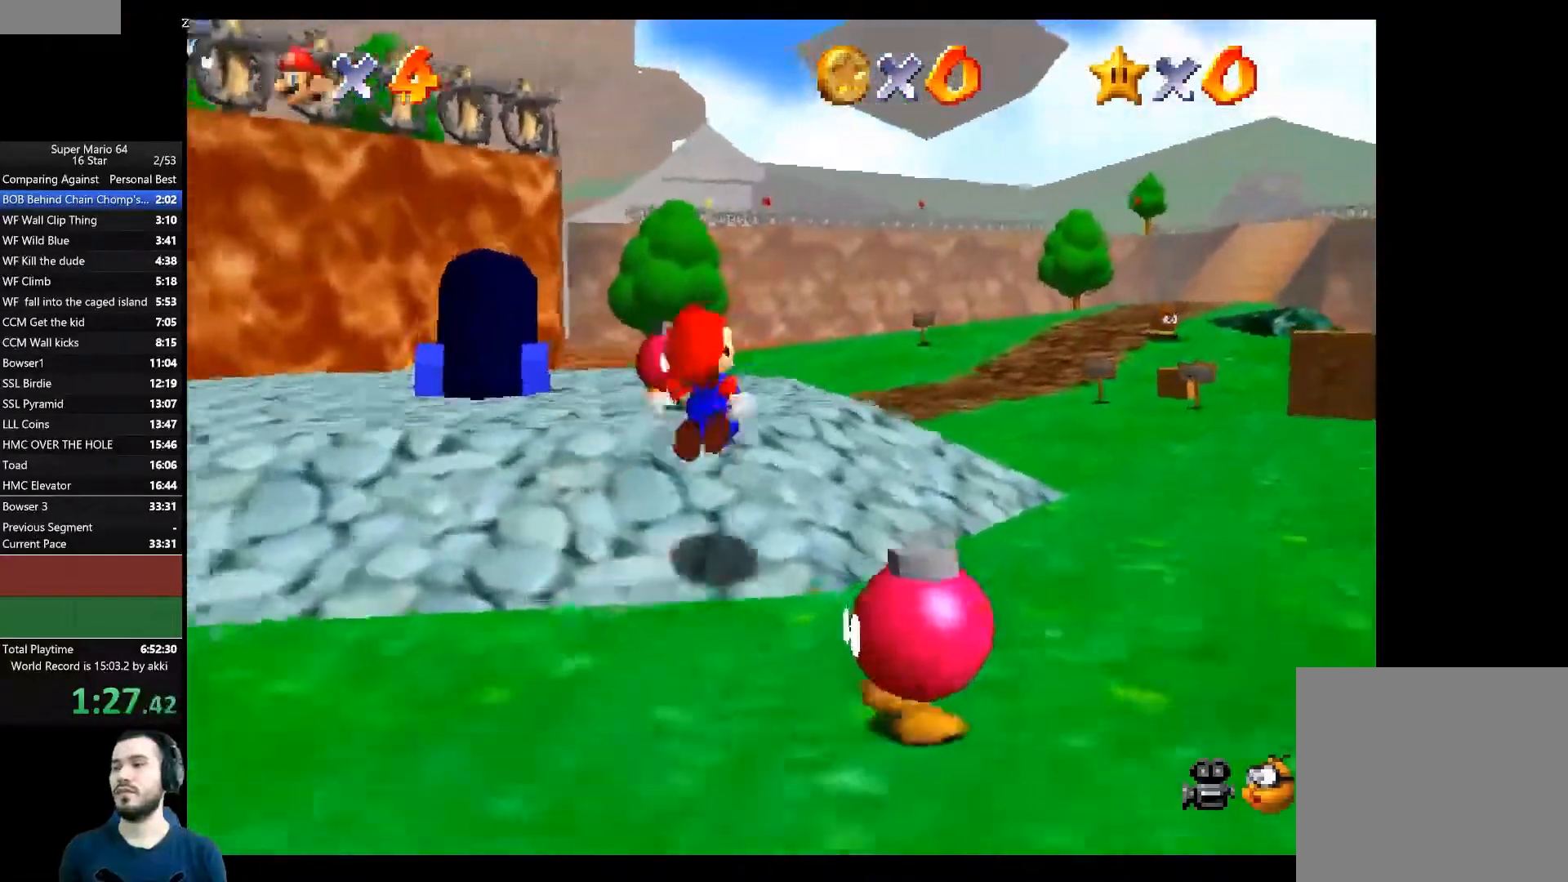
{"buttons": [], "left_stick": "up-right", "right_stick": "center", "events": [[50, "L2", "up"]]}
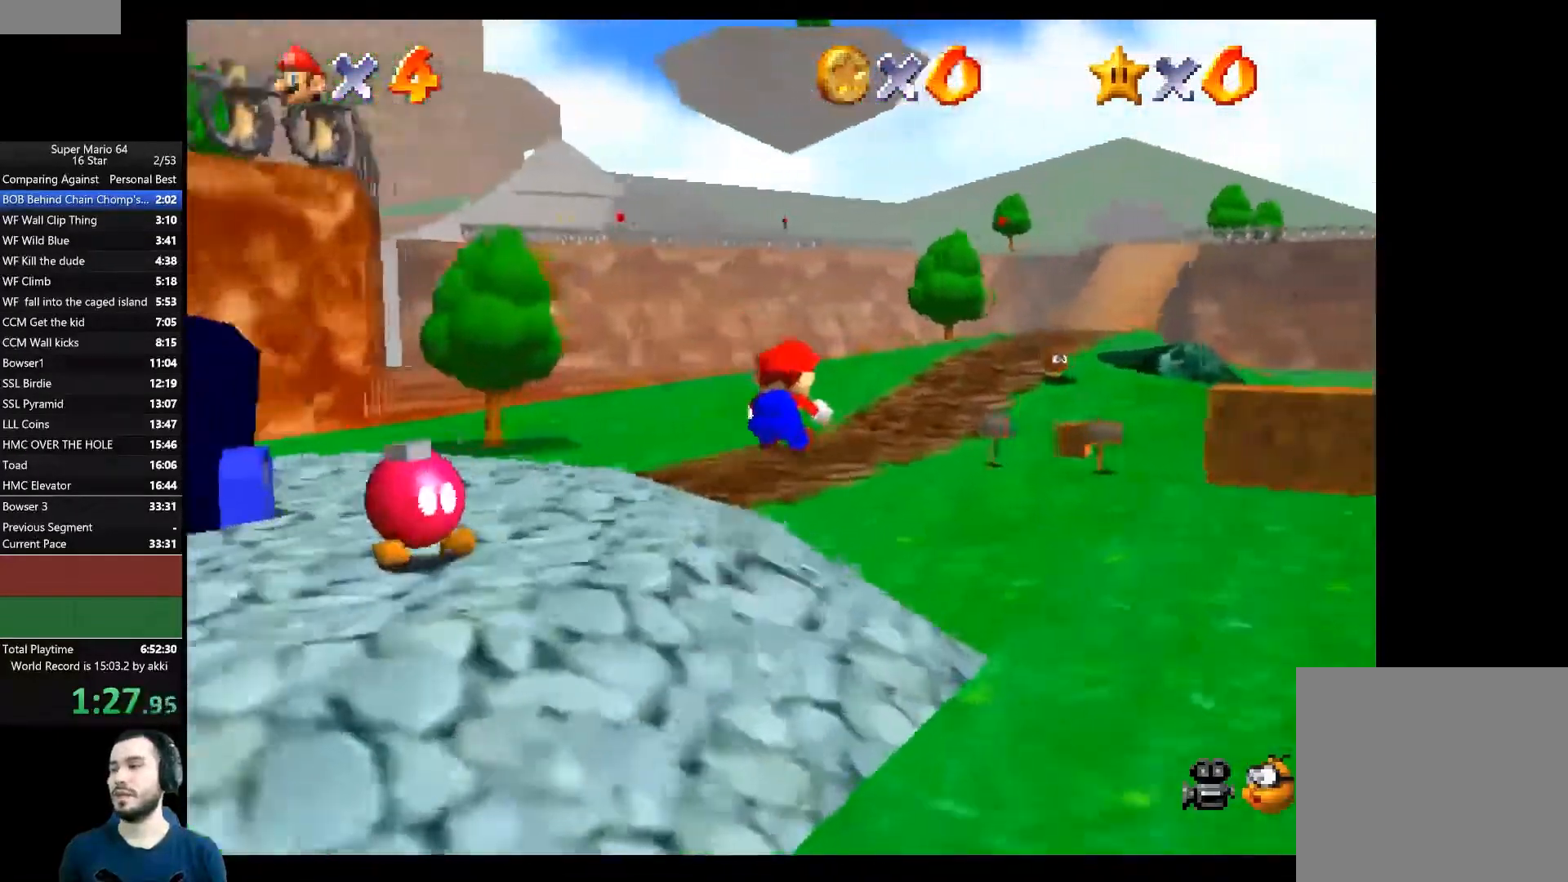
{"buttons": ["A", "L2"], "left_stick": "up-right", "right_stick": "center", "events": [[350, "L2", "down"], [417, "A", "down"]]}
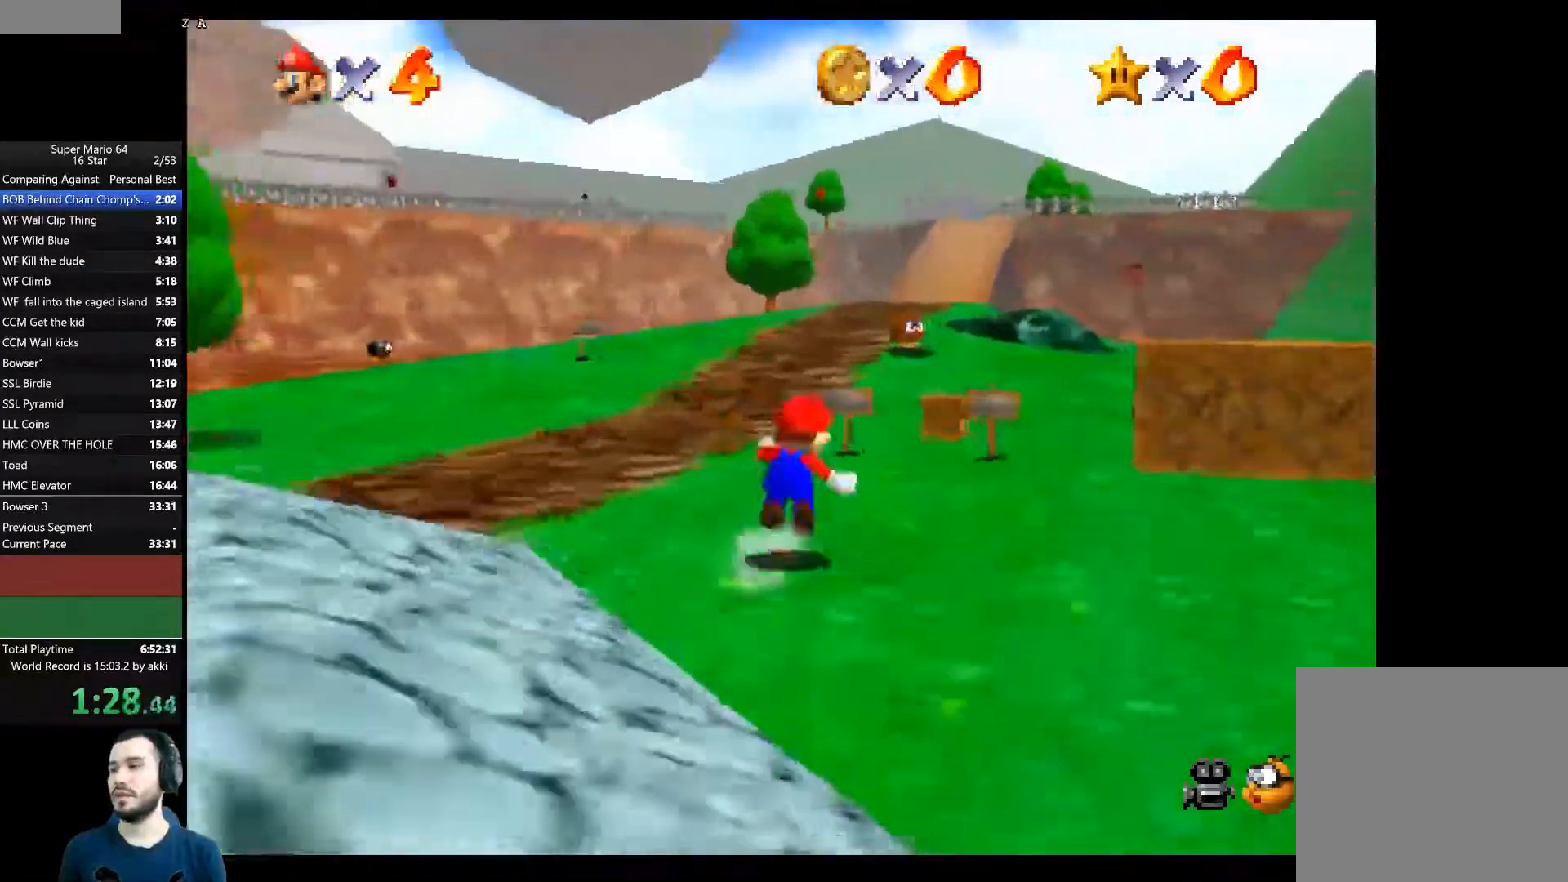
{"buttons": ["A", "L2"], "left_stick": "up-left", "right_stick": "center", "events": [[334, "left_stick", "up-left"]]}
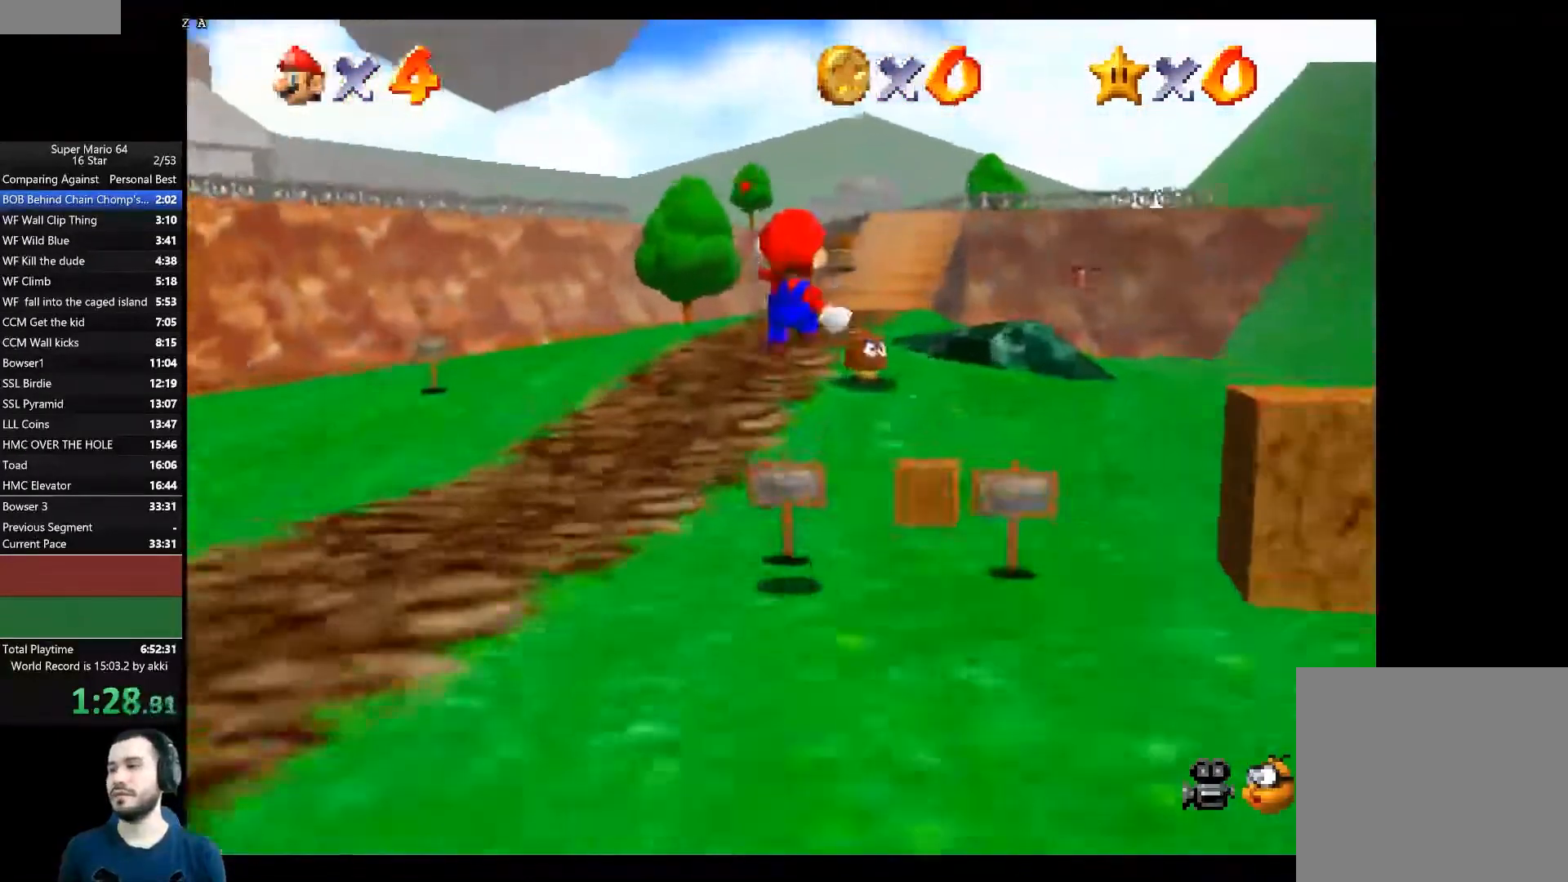
{"buttons": ["A", "L2"], "left_stick": "up", "right_stick": "center", "events": [[133, "A", "up"], [233, "left_stick", "up"], [467, "A", "down"]]}
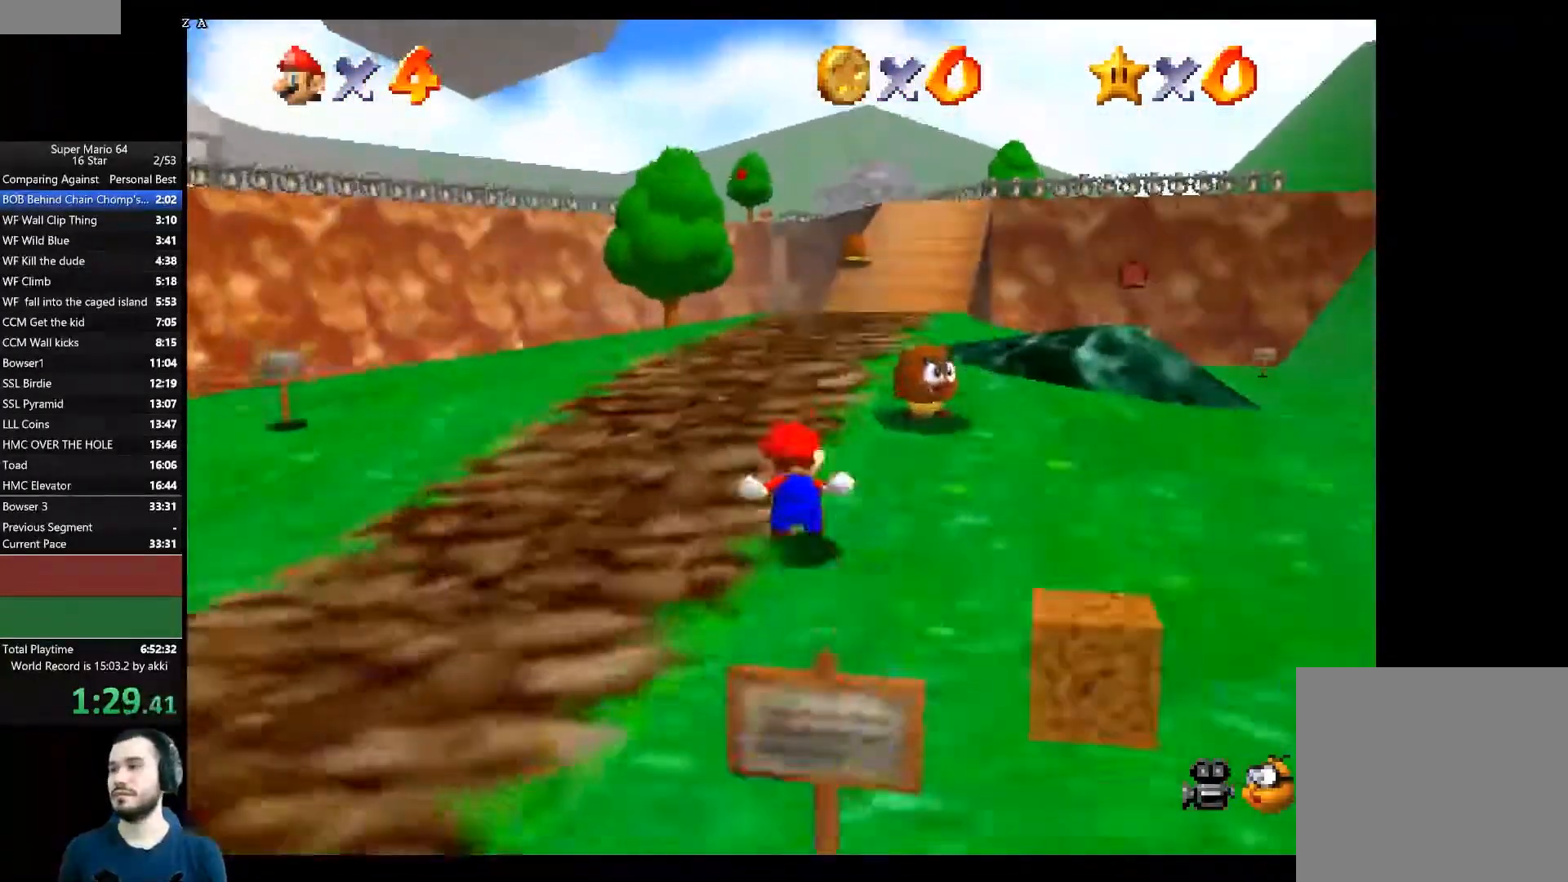
{"buttons": ["A", "L2"], "left_stick": "up", "right_stick": "center", "events": []}
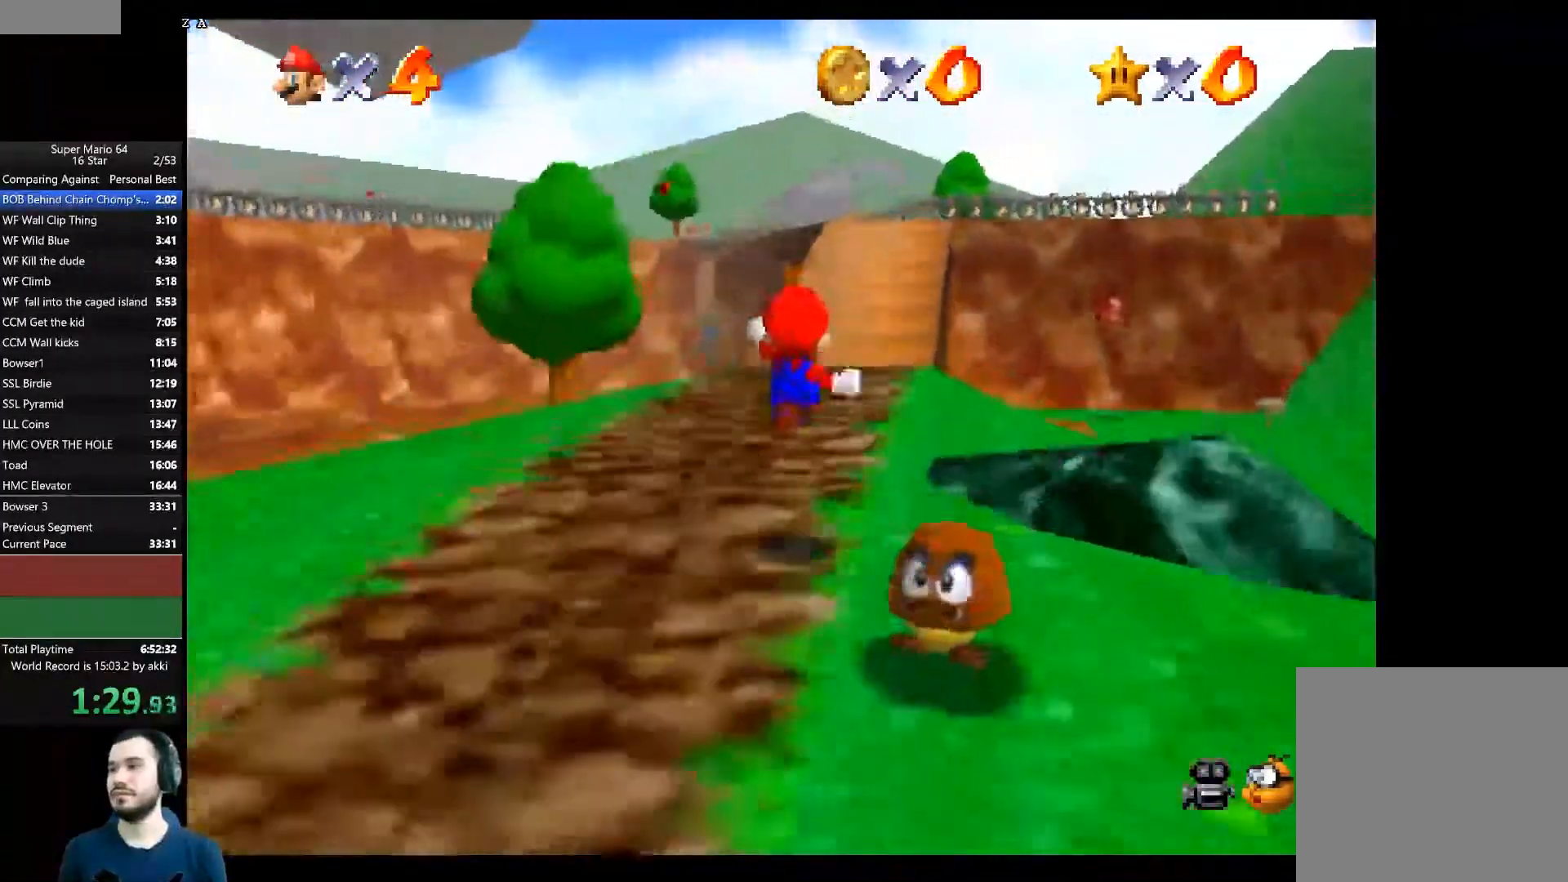
{"buttons": ["A", "L2"], "left_stick": "up", "right_stick": "center", "events": [[100, "A", "up"], [417, "A", "down"]]}
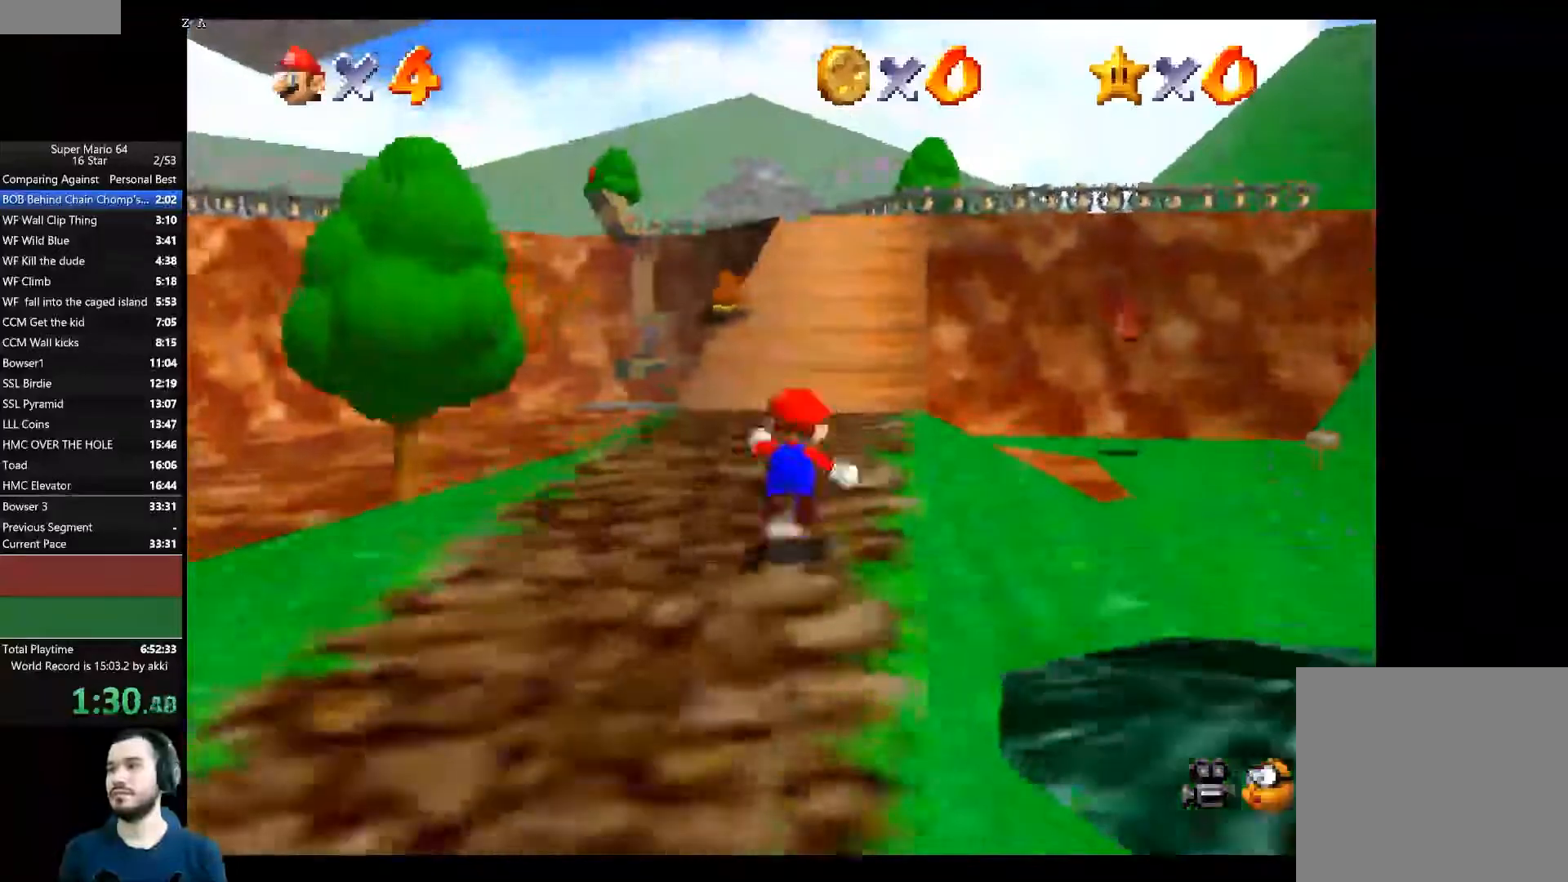
{"buttons": ["A", "L2"], "left_stick": "up", "right_stick": "center", "events": []}